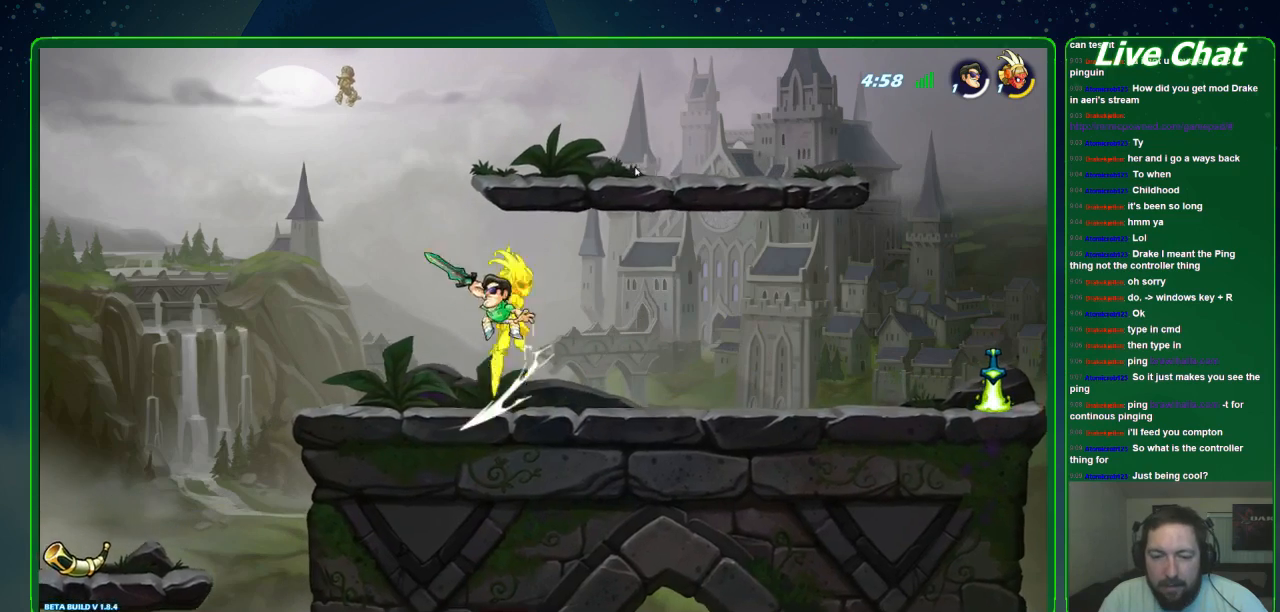
Gameplay with a controller (Xbox layout); each line is a JSON object with the inputs held at the frame after it. "events" lists button and stick changes between this image and that frame as [ms after this image, input, new state], when the widget could be followed in between. Not read: DPAD_DOWN DPAD_LEFT DPAD_RIGHT DPAD_UP L3 R3 right_stick.
{"buttons": [], "left_stick": "up", "events": [[333, "left_stick", "up-right"], [400, "A", "down"], [500, "A", "up"], [500, "left_stick", "up"]]}
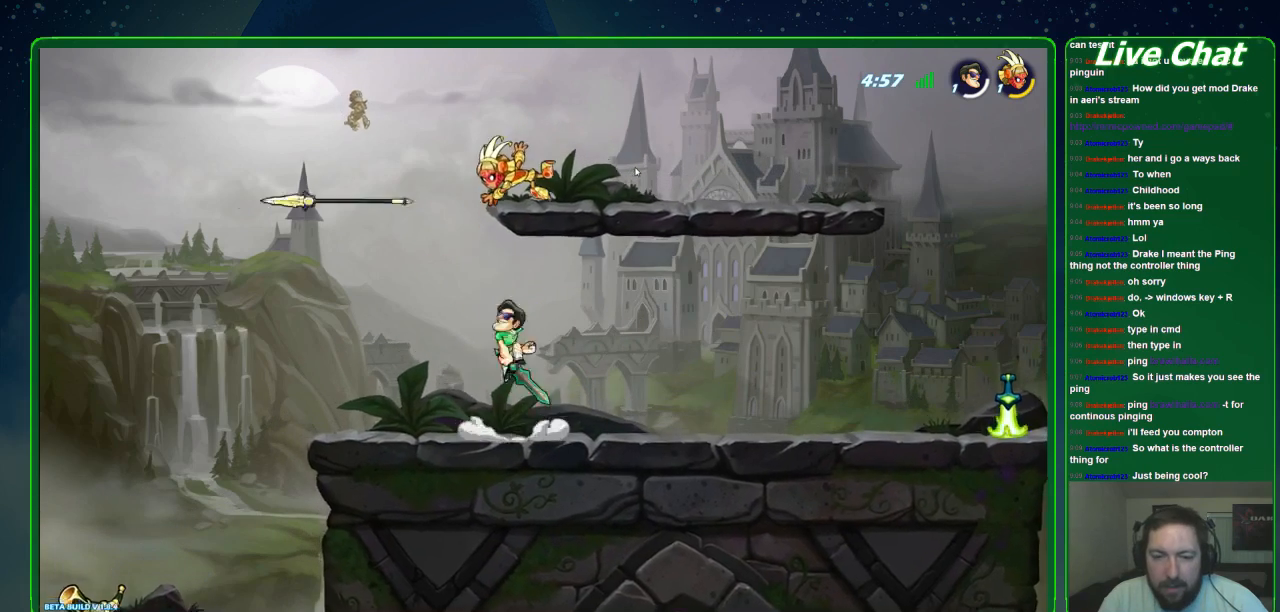
{"buttons": [], "left_stick": "up-right", "events": [[67, "X", "down"], [133, "X", "up"], [200, "X", "down"], [300, "X", "up"], [333, "X", "down"], [467, "X", "up"], [467, "left_stick", "up-right"]]}
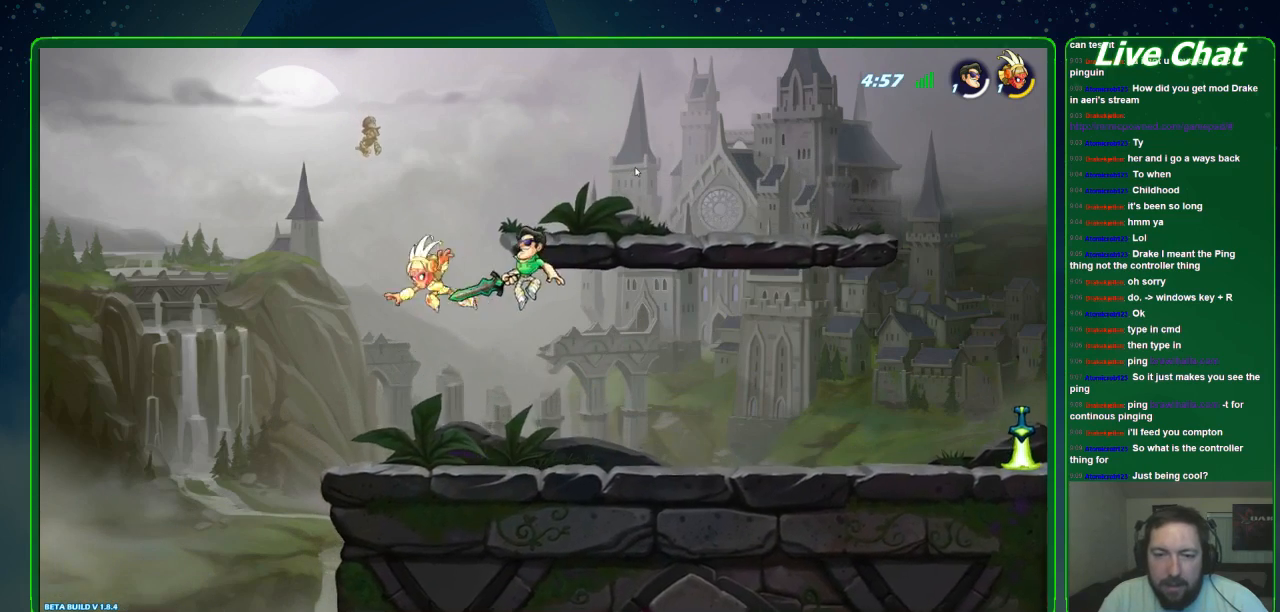
{"buttons": [], "left_stick": "up-left", "events": [[267, "left_stick", "up-left"]]}
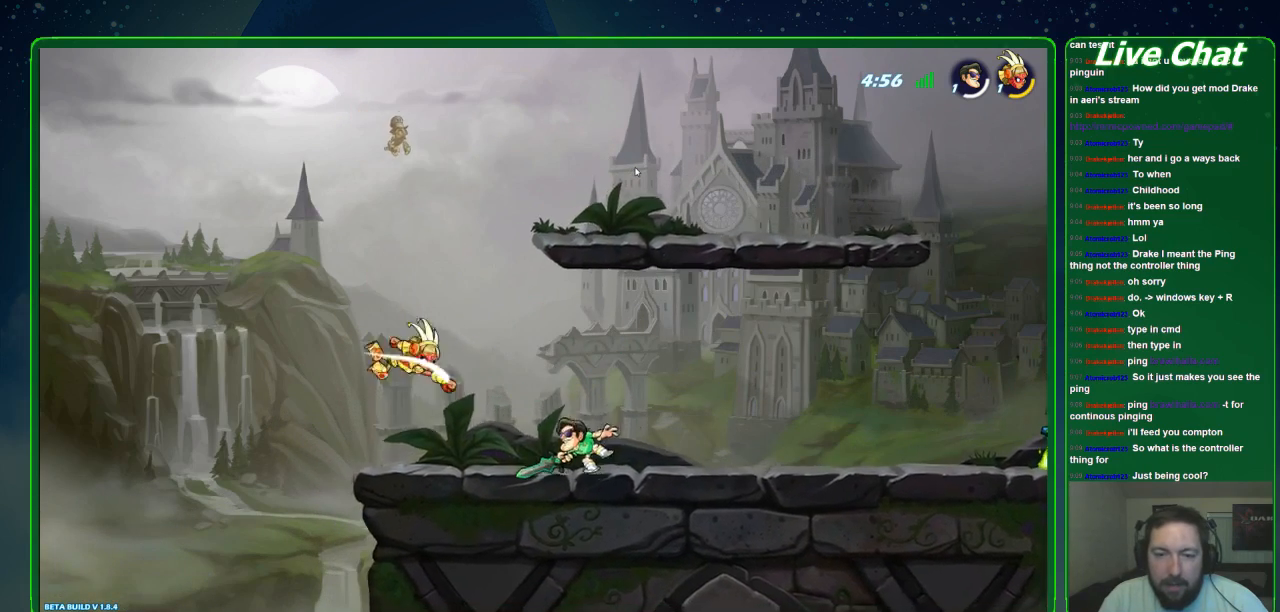
{"buttons": ["X"], "left_stick": "center", "events": [[100, "X", "down"], [133, "left_stick", "center"], [167, "X", "up"], [233, "X", "down"], [367, "X", "up"], [433, "X", "down"]]}
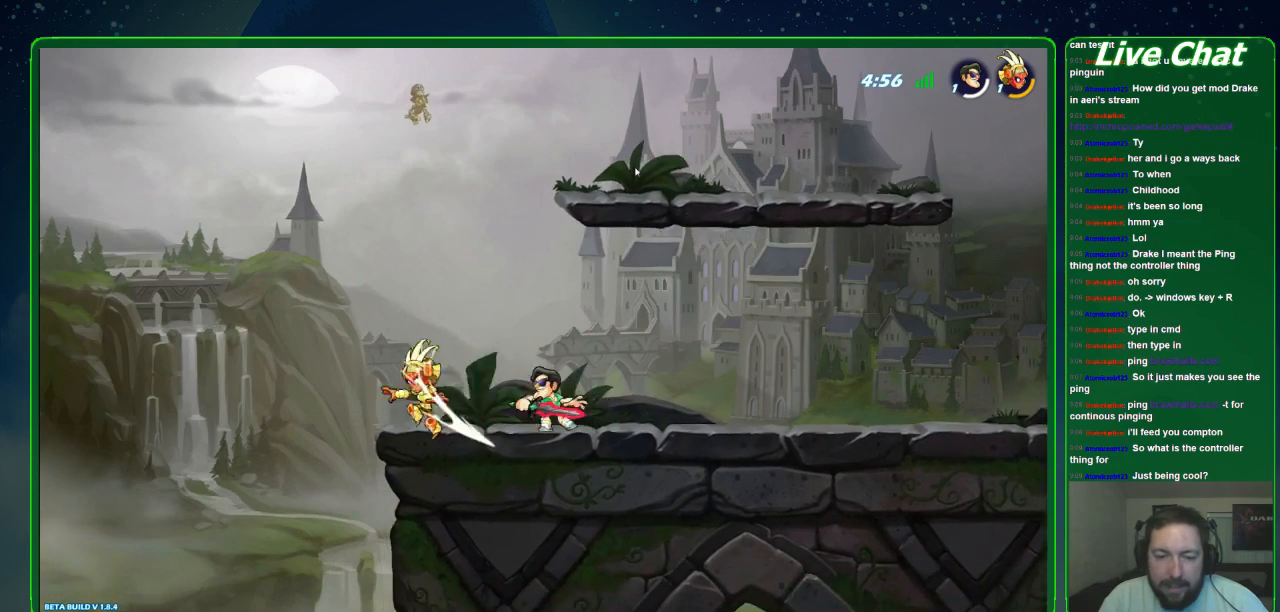
{"buttons": [], "left_stick": "left", "events": [[33, "X", "up"], [433, "left_stick", "left"]]}
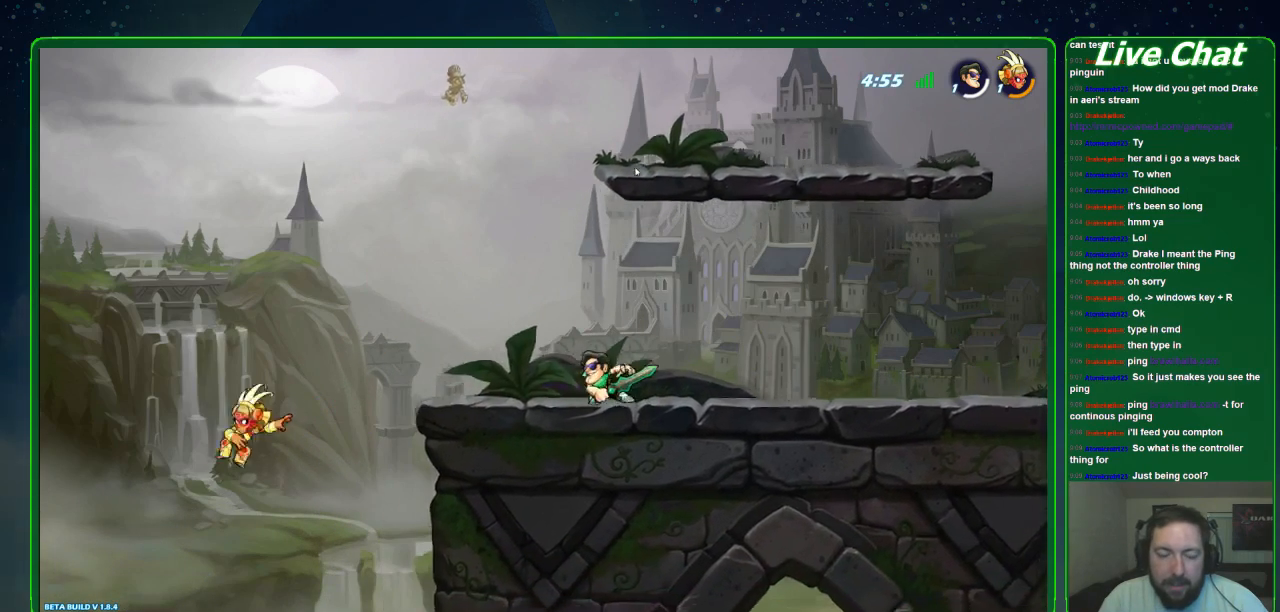
{"buttons": [], "left_stick": "down-left", "events": [[300, "A", "down"], [400, "A", "up"], [433, "left_stick", "down-left"]]}
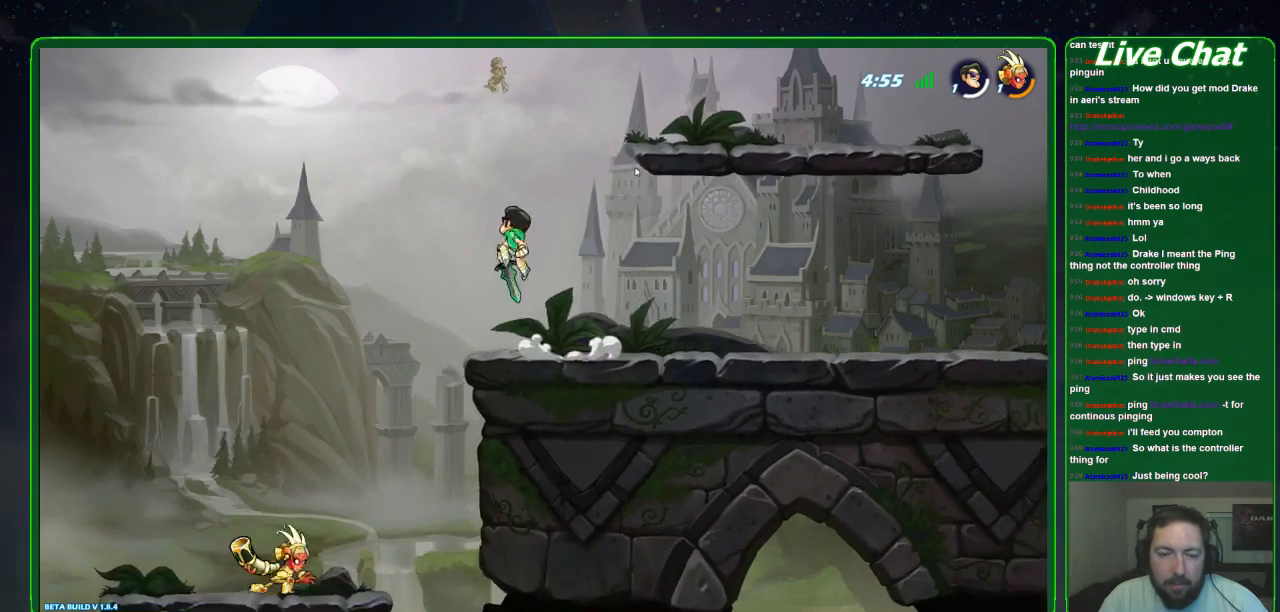
{"buttons": [], "left_stick": "down-left", "events": [[67, "left_stick", "down"], [233, "left_stick", "down-right"], [367, "left_stick", "left"], [500, "left_stick", "down-left"]]}
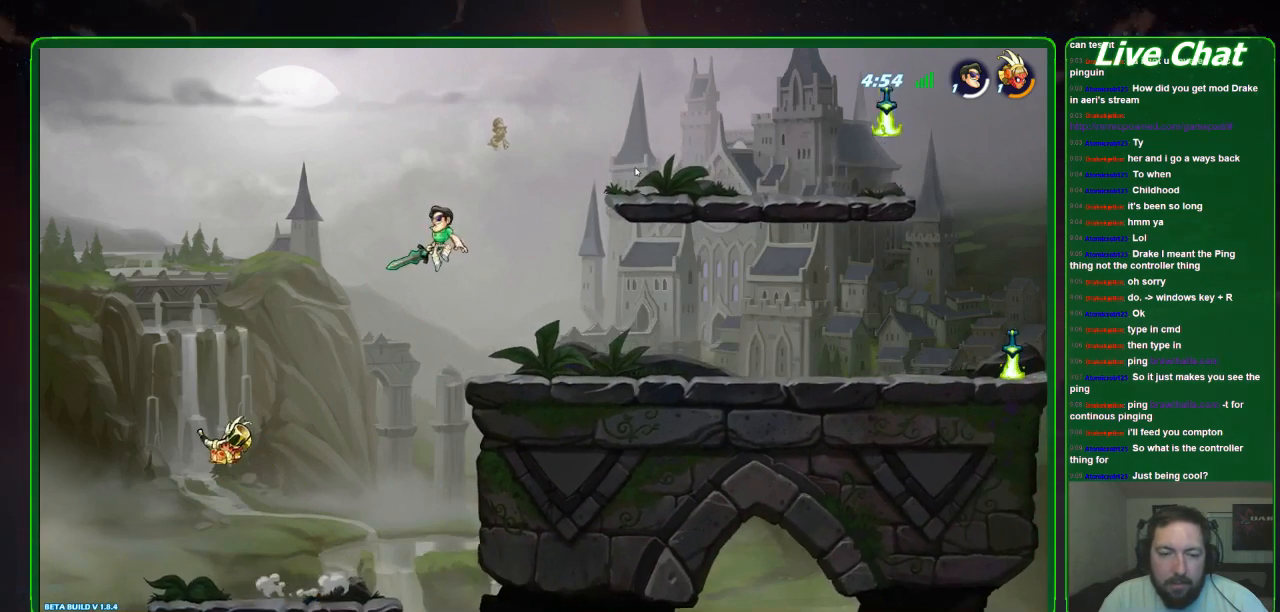
{"buttons": ["X"], "left_stick": "left", "events": [[167, "left_stick", "left"], [267, "X", "down"], [400, "X", "up"], [467, "X", "down"]]}
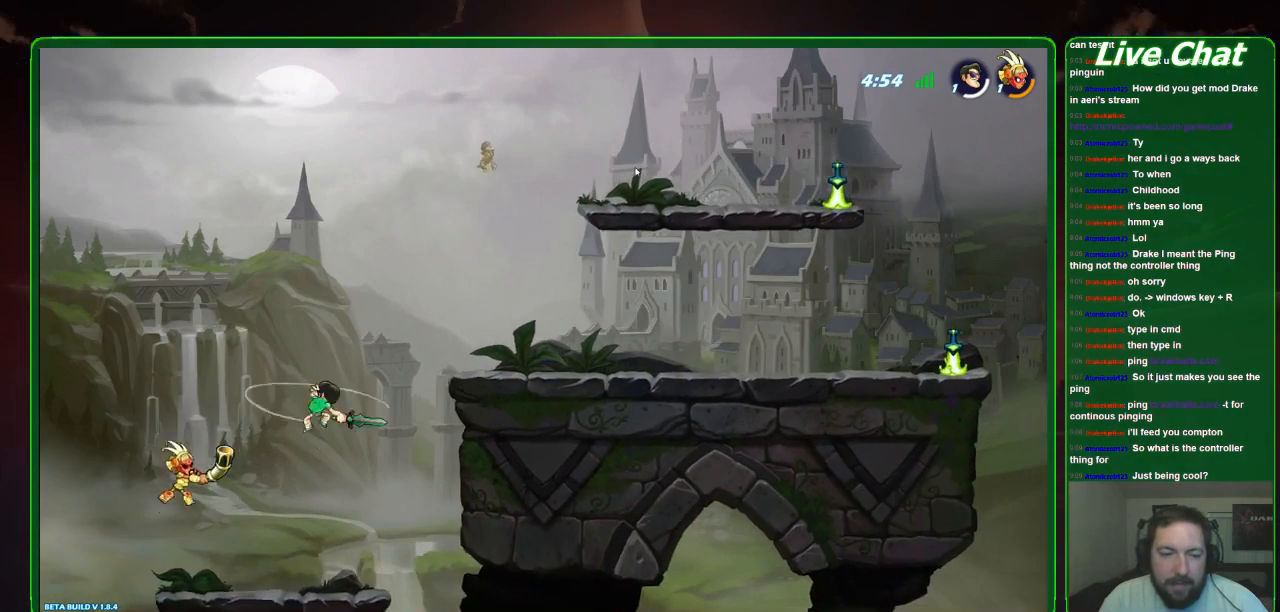
{"buttons": [], "left_stick": "center", "events": [[133, "X", "up"], [133, "left_stick", "center"], [233, "left_stick", "right"], [433, "left_stick", "center"]]}
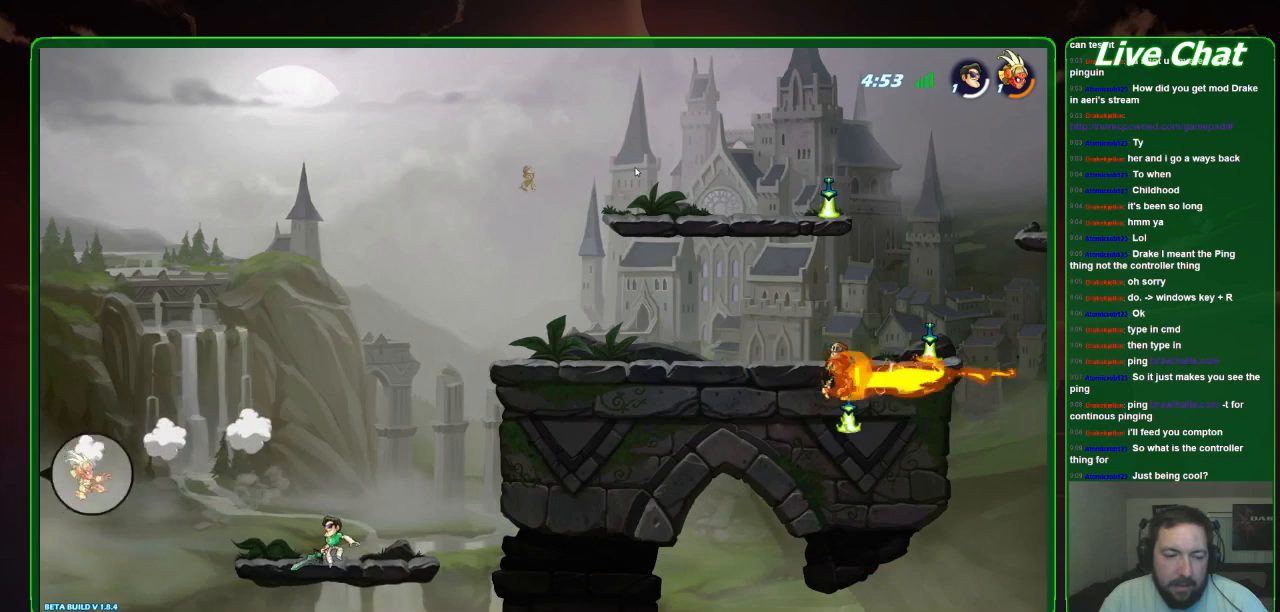
{"buttons": [], "left_stick": "center", "events": []}
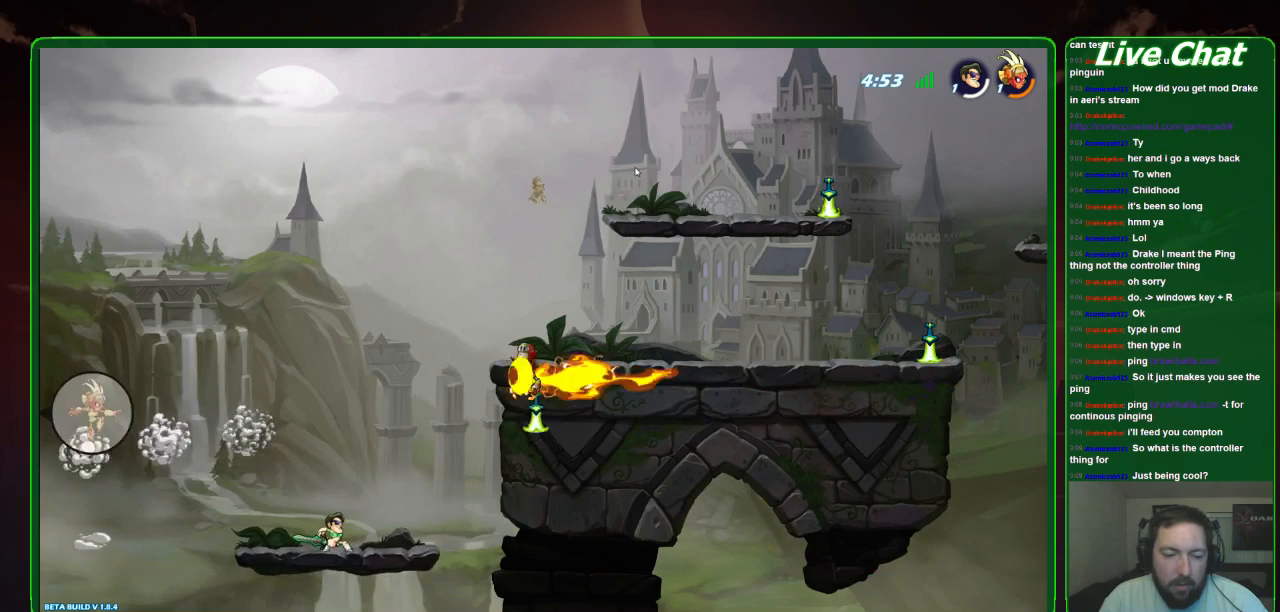
{"buttons": [], "left_stick": "center", "events": []}
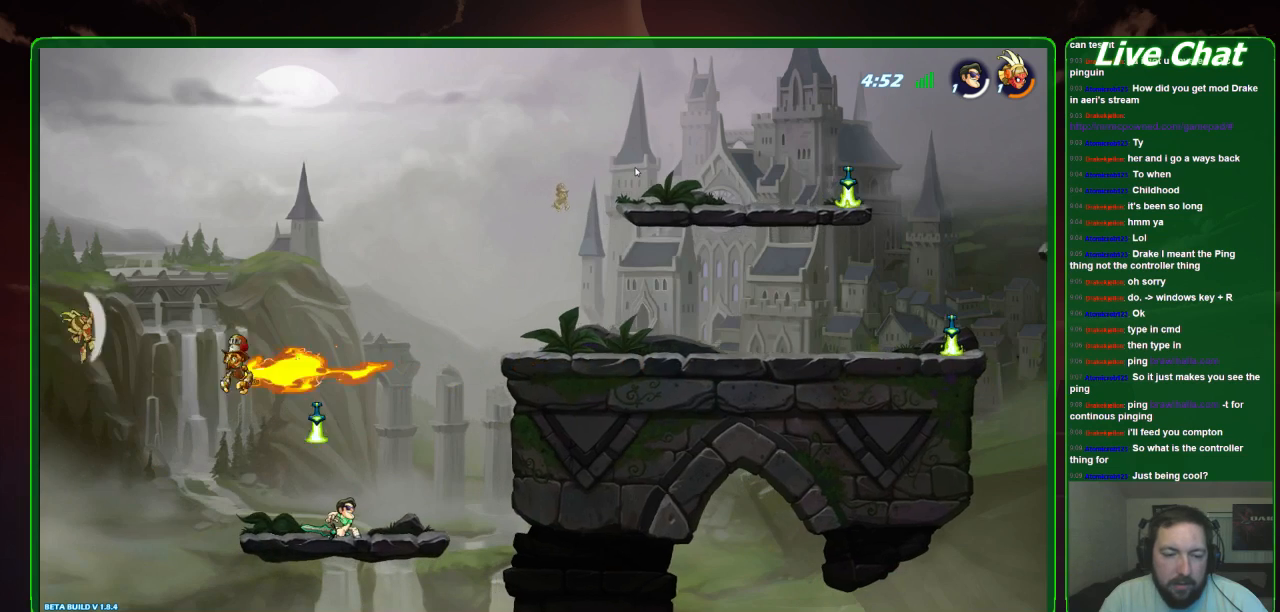
{"buttons": ["A"], "left_stick": "center", "events": [[400, "A", "down"]]}
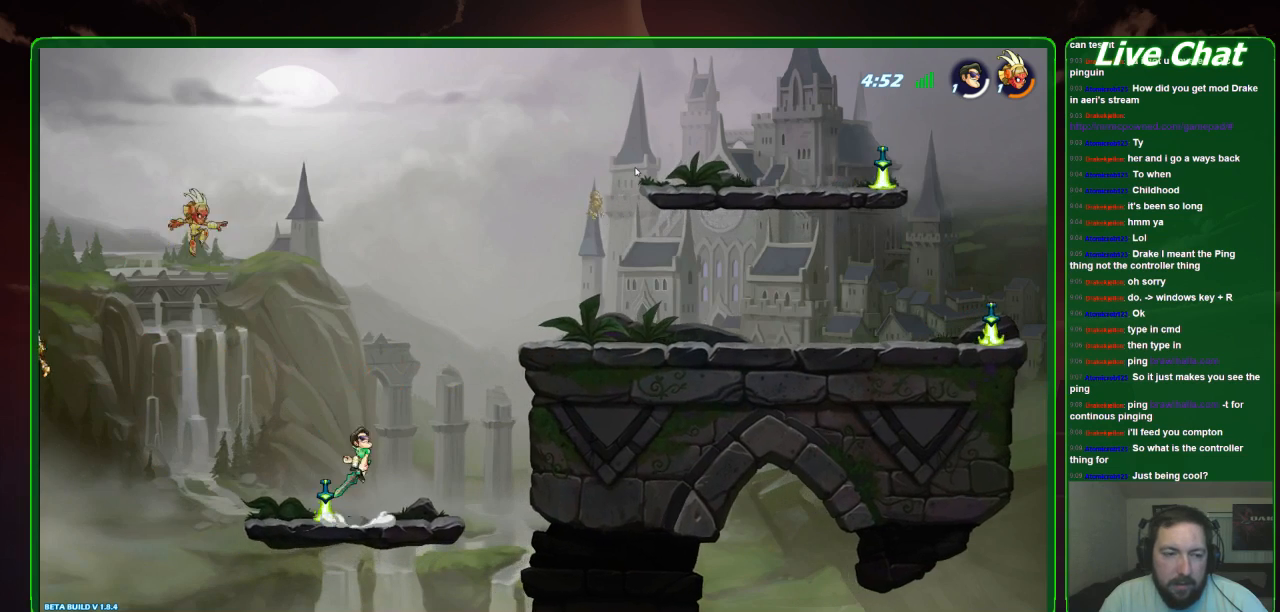
{"buttons": ["X"], "left_stick": "center", "events": [[100, "left_stick", "left"], [167, "A", "up"], [233, "X", "down"], [333, "X", "up"], [400, "X", "down"], [433, "left_stick", "center"], [467, "X", "up"], [500, "X", "down"]]}
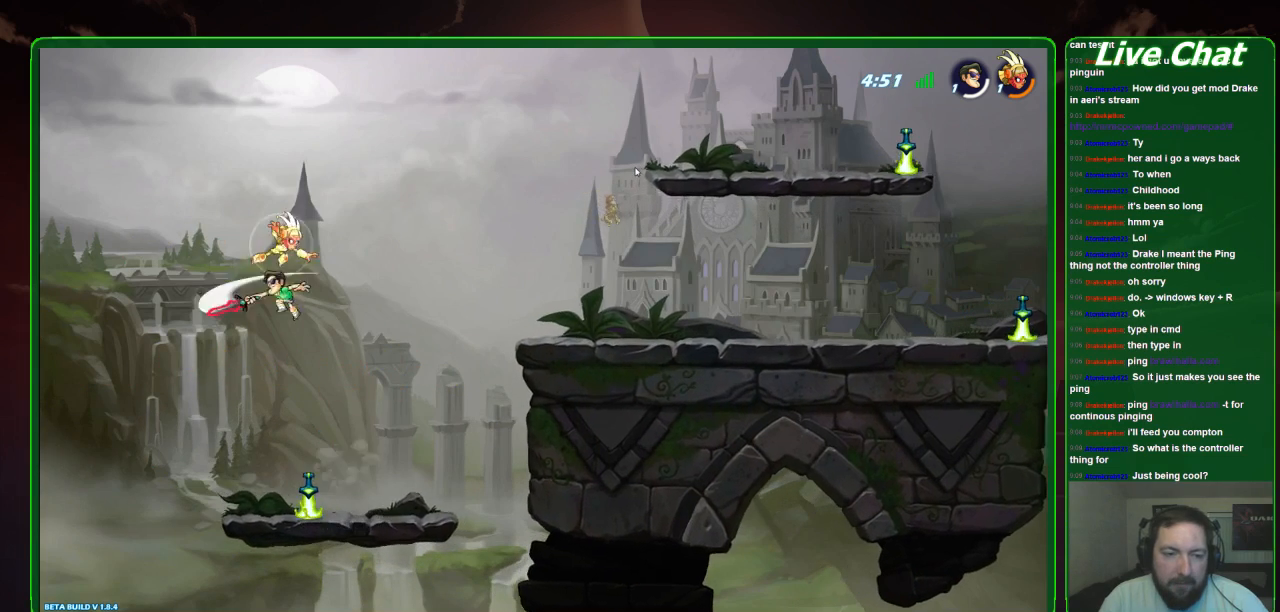
{"buttons": [], "left_stick": "right", "events": [[100, "X", "up"], [200, "left_stick", "right"]]}
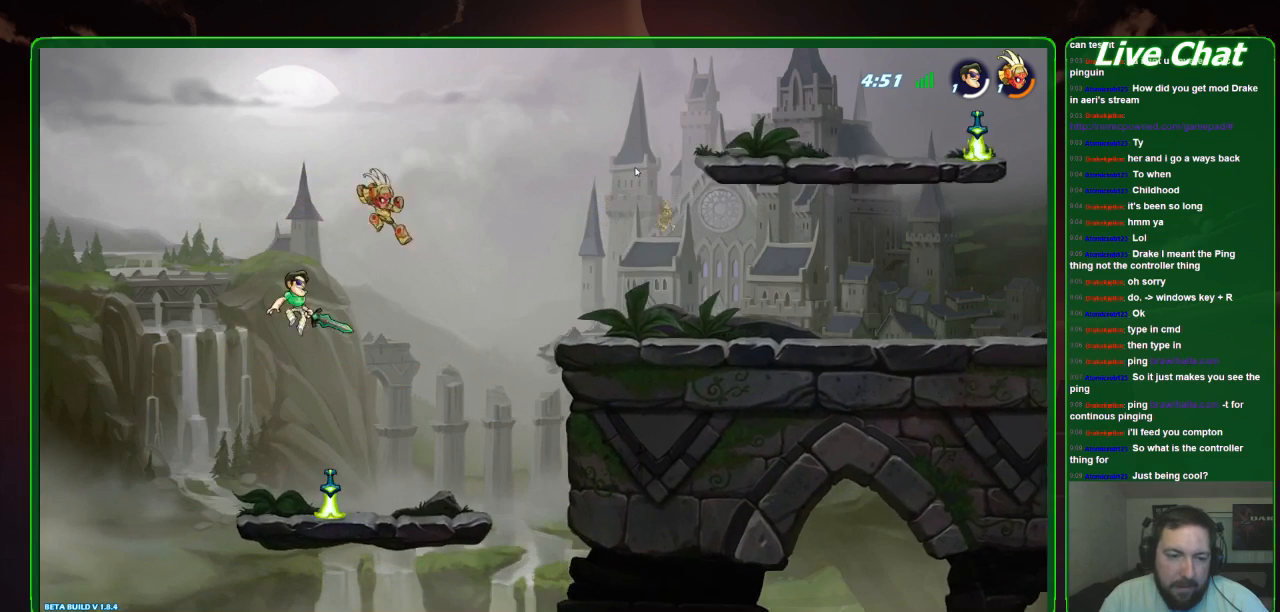
{"buttons": [], "left_stick": "up-right", "events": [[133, "Y", "down"], [133, "left_stick", "up-right"], [267, "Y", "up"]]}
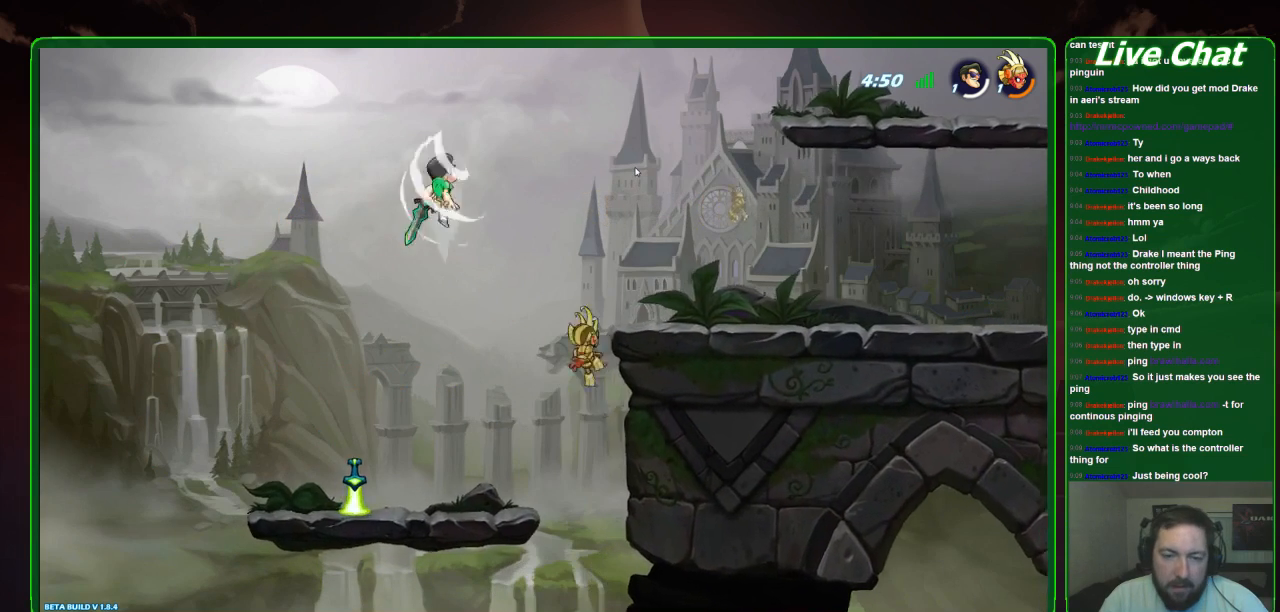
{"buttons": ["X"], "left_stick": "down", "events": [[33, "left_stick", "right"], [233, "left_stick", "down-right"], [333, "left_stick", "down"], [467, "X", "down"]]}
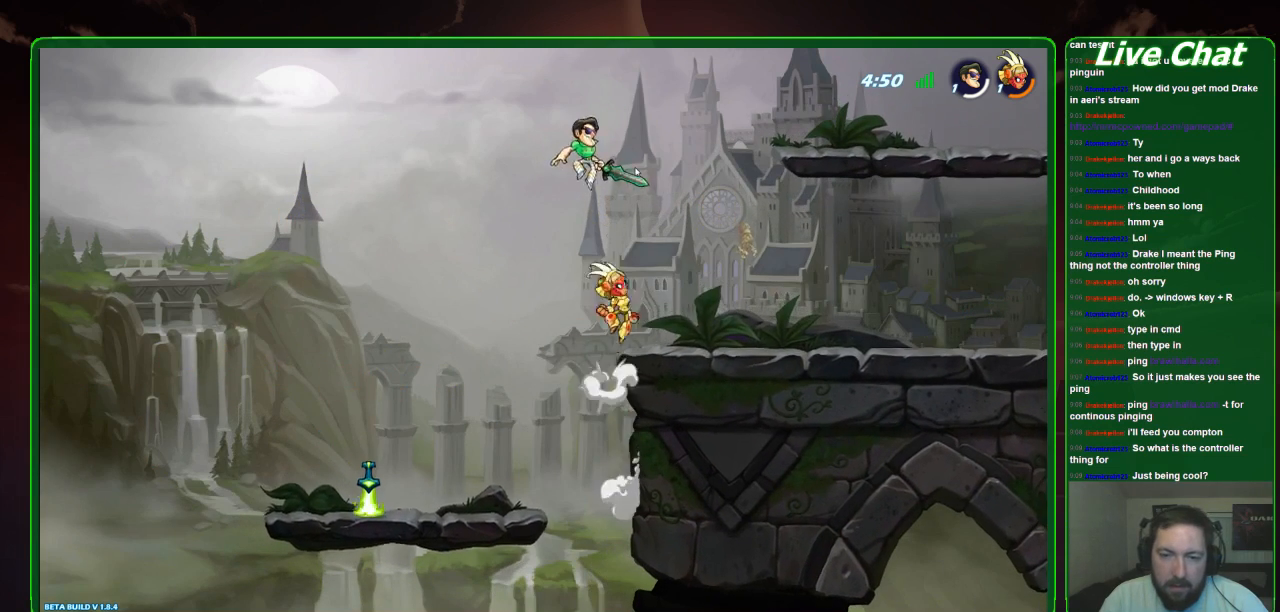
{"buttons": [], "left_stick": "right", "events": [[100, "X", "up"], [167, "X", "down"], [233, "X", "up"], [267, "X", "down"], [267, "left_stick", "down-right"], [400, "X", "up"], [433, "left_stick", "right"]]}
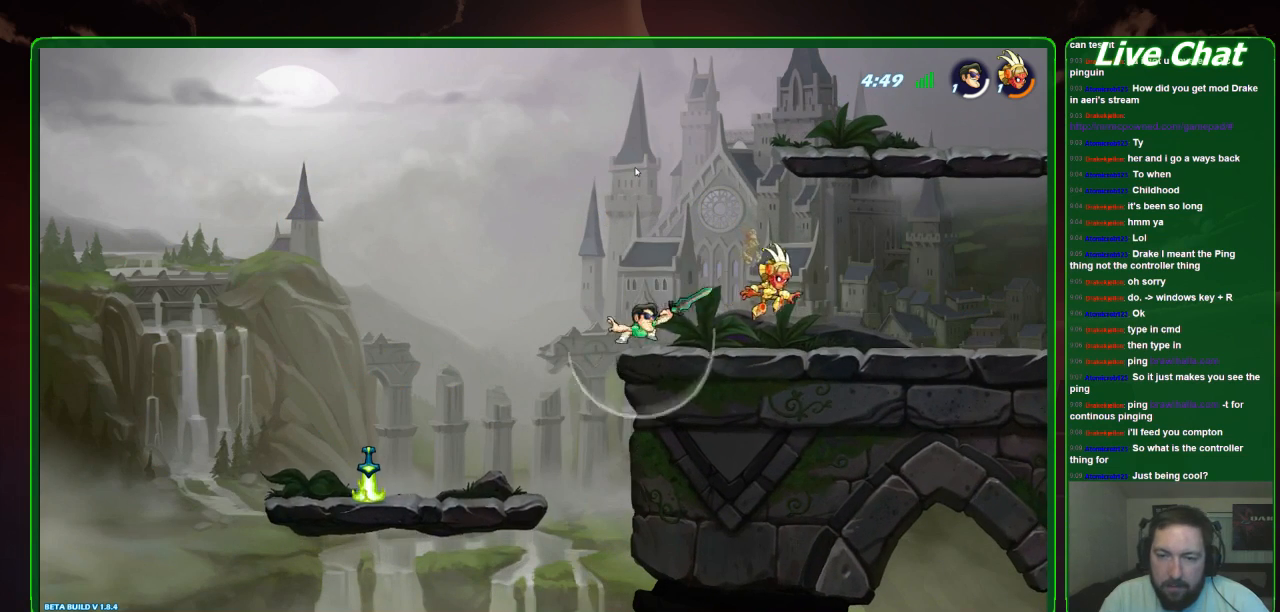
{"buttons": [], "left_stick": "down-right", "events": [[200, "left_stick", "left"], [267, "left_stick", "down-left"], [367, "left_stick", "down-right"]]}
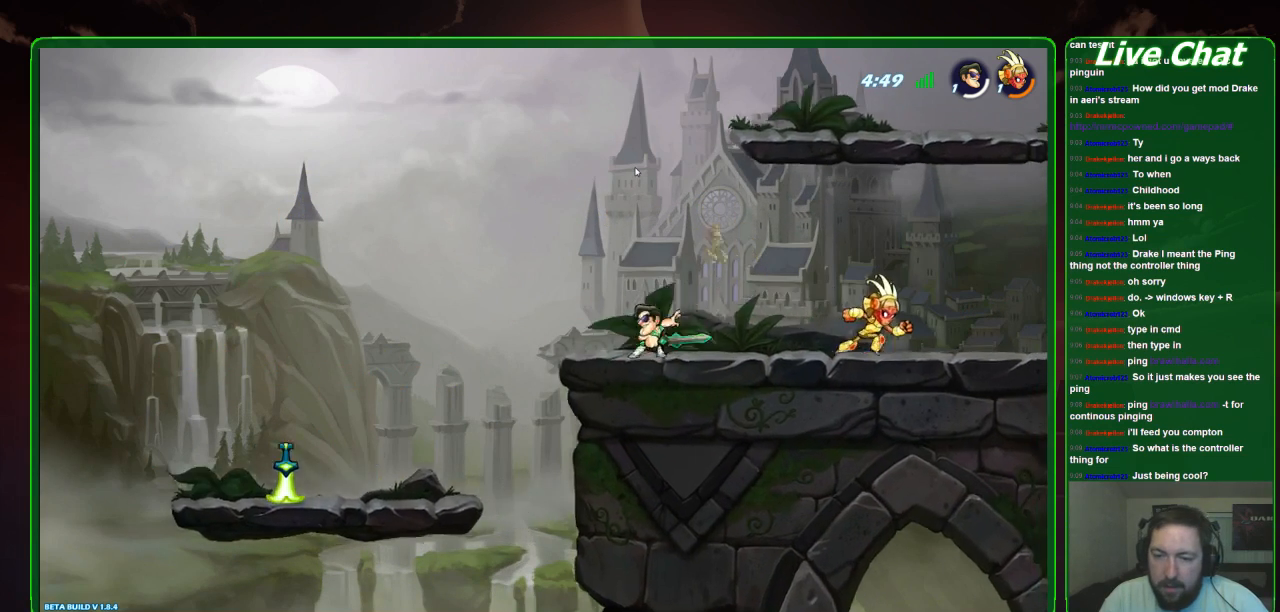
{"buttons": ["R1"], "left_stick": "down-right", "events": [[267, "A", "down"], [333, "A", "up"], [467, "R1", "down"]]}
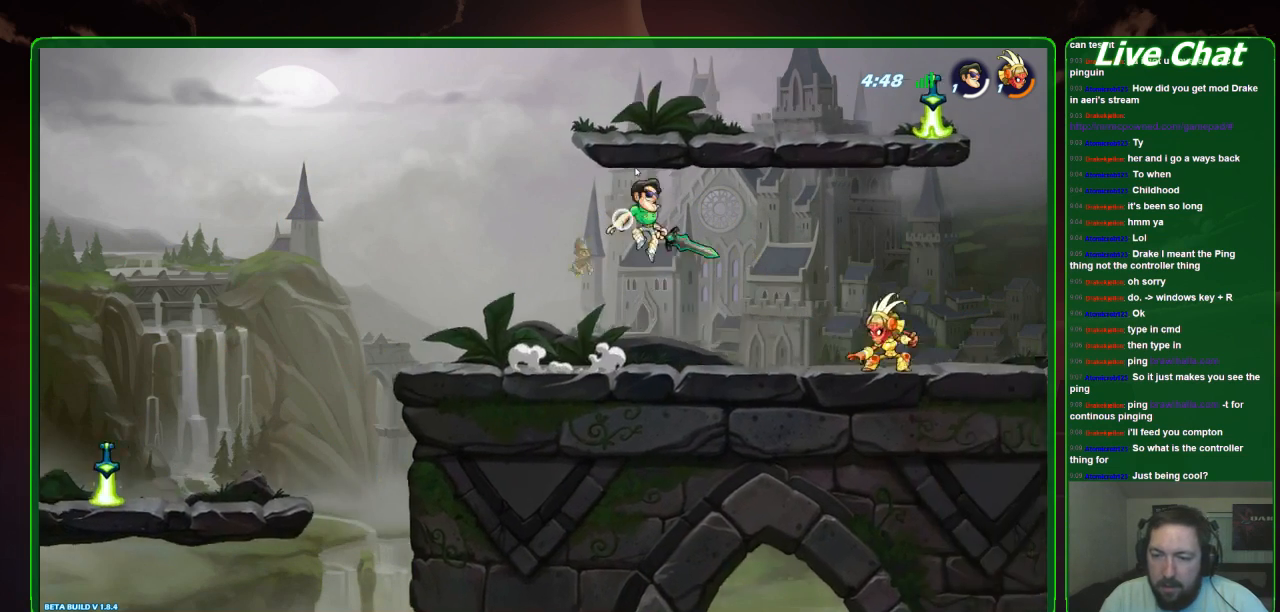
{"buttons": [], "left_stick": "down-right", "events": [[100, "R1", "up"]]}
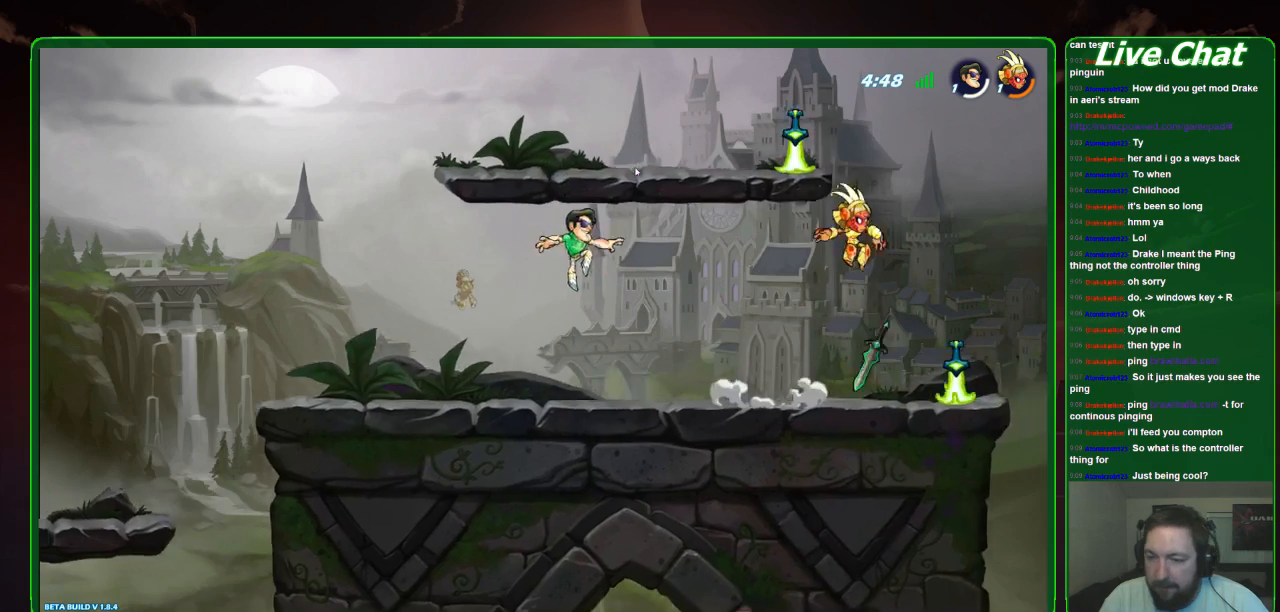
{"buttons": [], "left_stick": "down-right", "events": []}
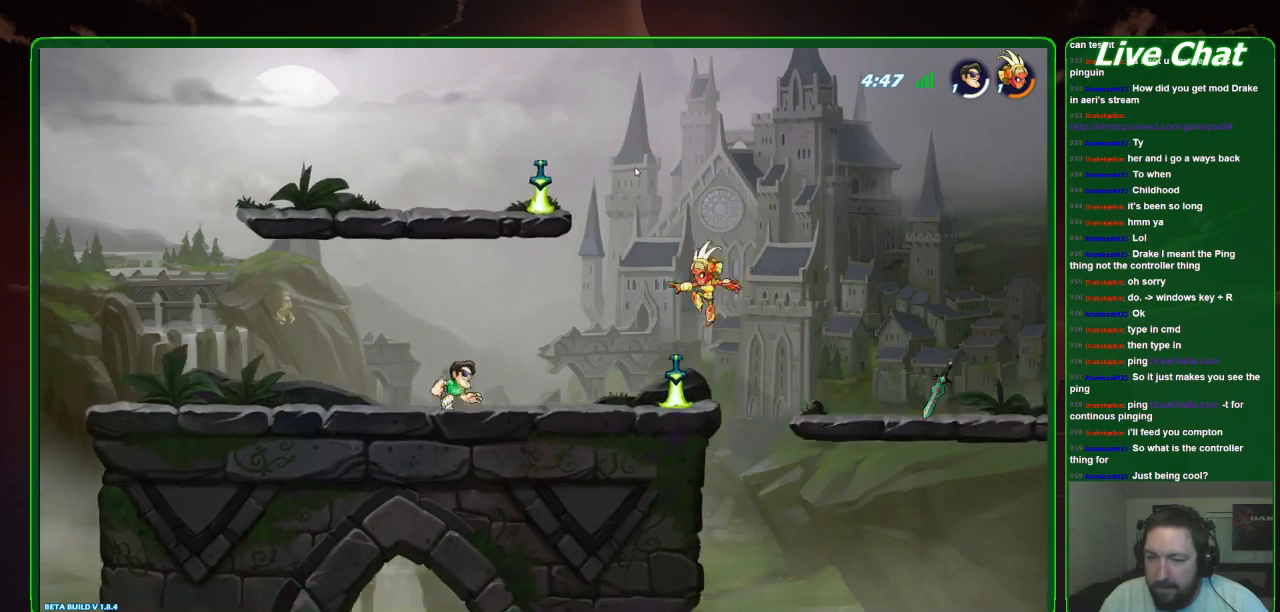
{"buttons": ["X"], "left_stick": "down-right", "events": [[367, "X", "down"]]}
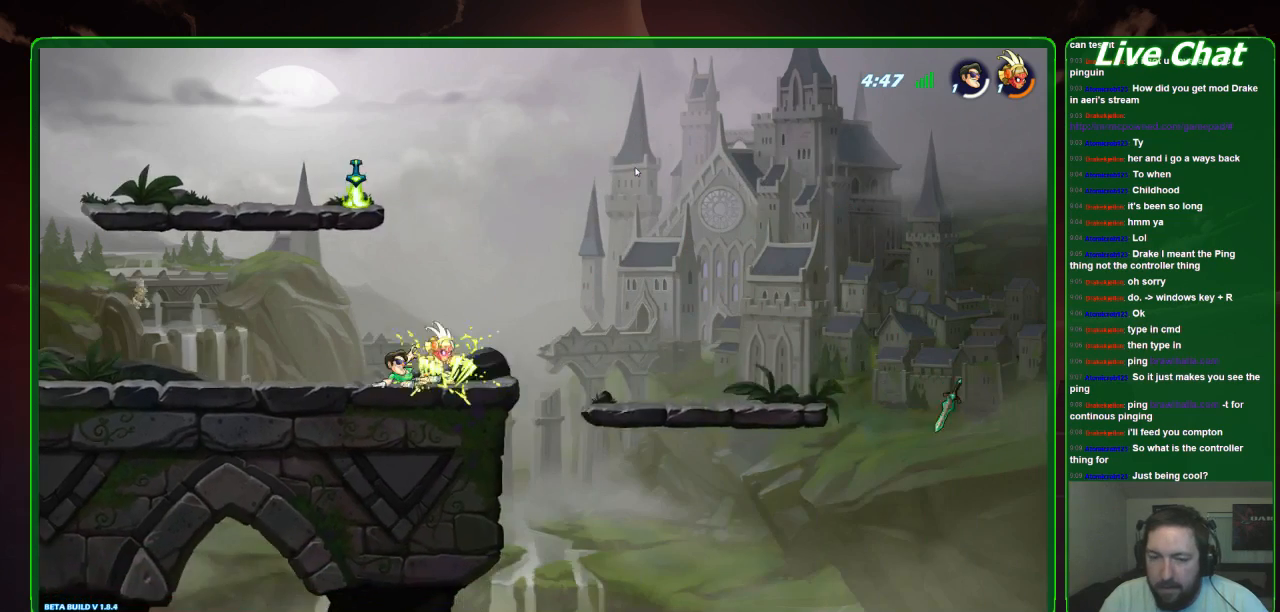
{"buttons": [], "left_stick": "left", "events": [[167, "X", "up"], [233, "left_stick", "up-left"], [367, "left_stick", "left"]]}
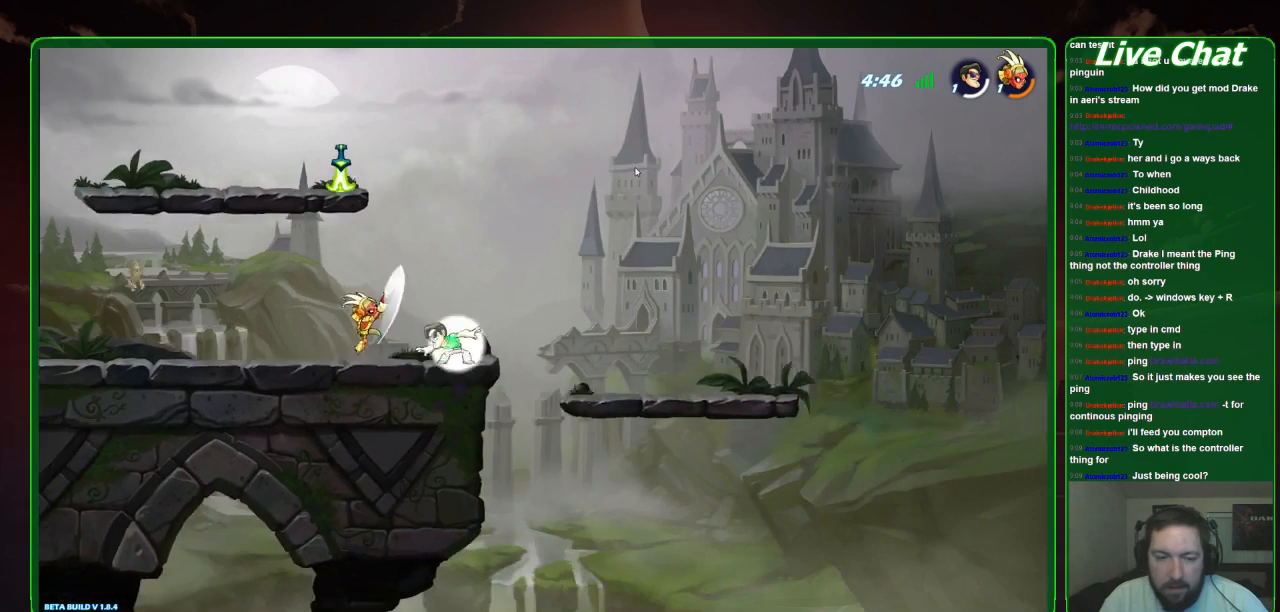
{"buttons": ["X"], "left_stick": "down", "events": [[300, "left_stick", "down"], [433, "X", "down"]]}
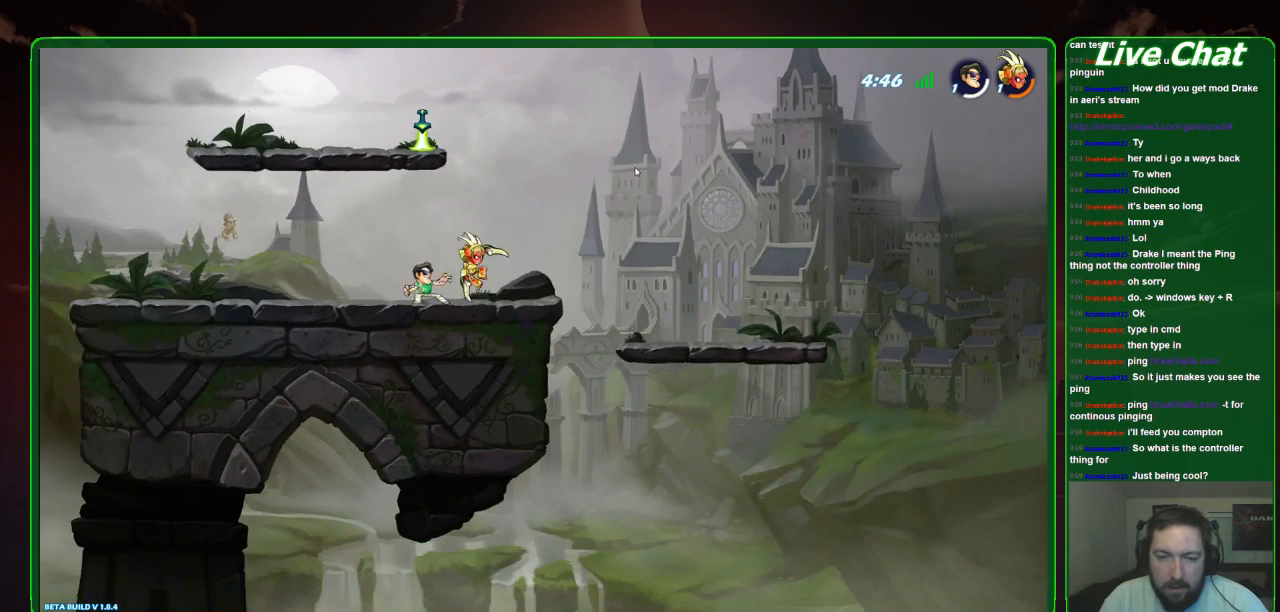
{"buttons": [], "left_stick": "up-left", "events": [[33, "X", "up"], [100, "X", "down"], [233, "X", "up"], [267, "left_stick", "left"], [367, "left_stick", "up-left"], [400, "A", "down"], [500, "A", "up"]]}
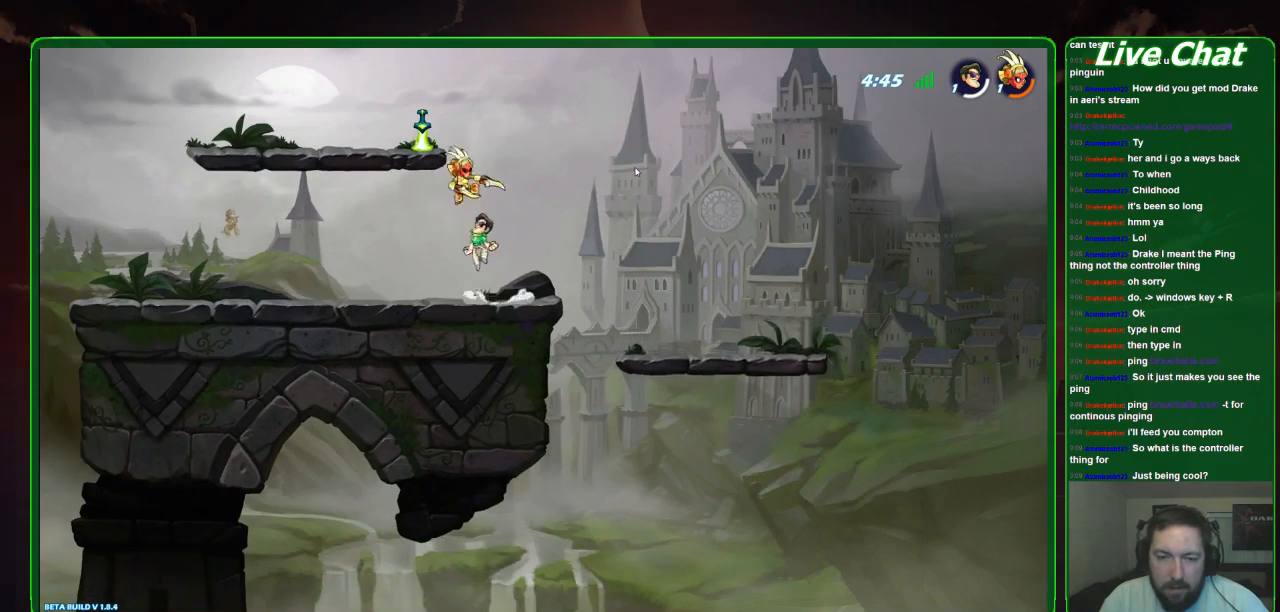
{"buttons": [], "left_stick": "up-left", "events": [[67, "X", "down"], [100, "left_stick", "up"], [167, "X", "up"], [200, "X", "down"], [300, "X", "up"], [367, "X", "down"], [433, "left_stick", "up-left"], [467, "X", "up"]]}
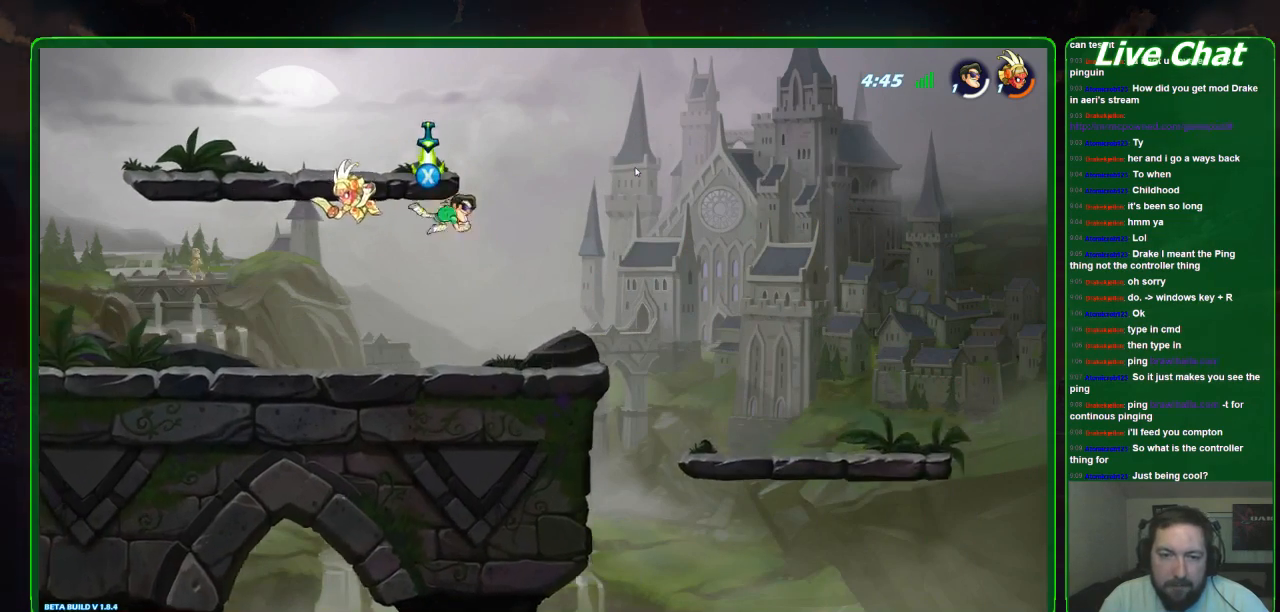
{"buttons": [], "left_stick": "up-left", "events": [[33, "X", "down"], [133, "X", "up"]]}
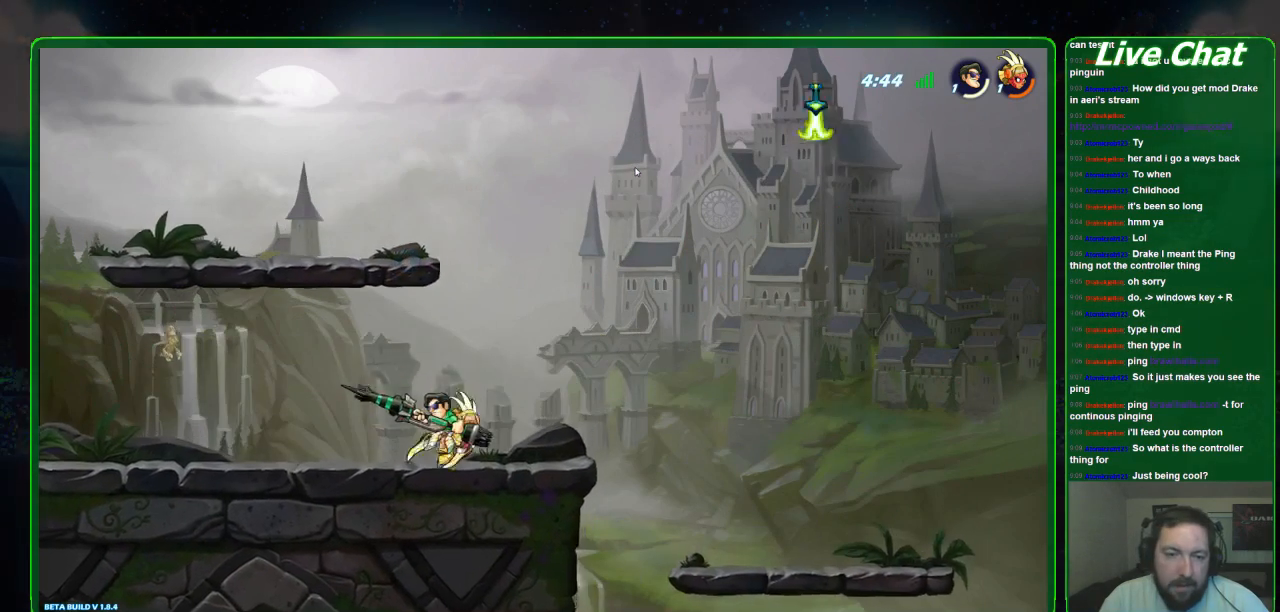
{"buttons": [], "left_stick": "up-left", "events": []}
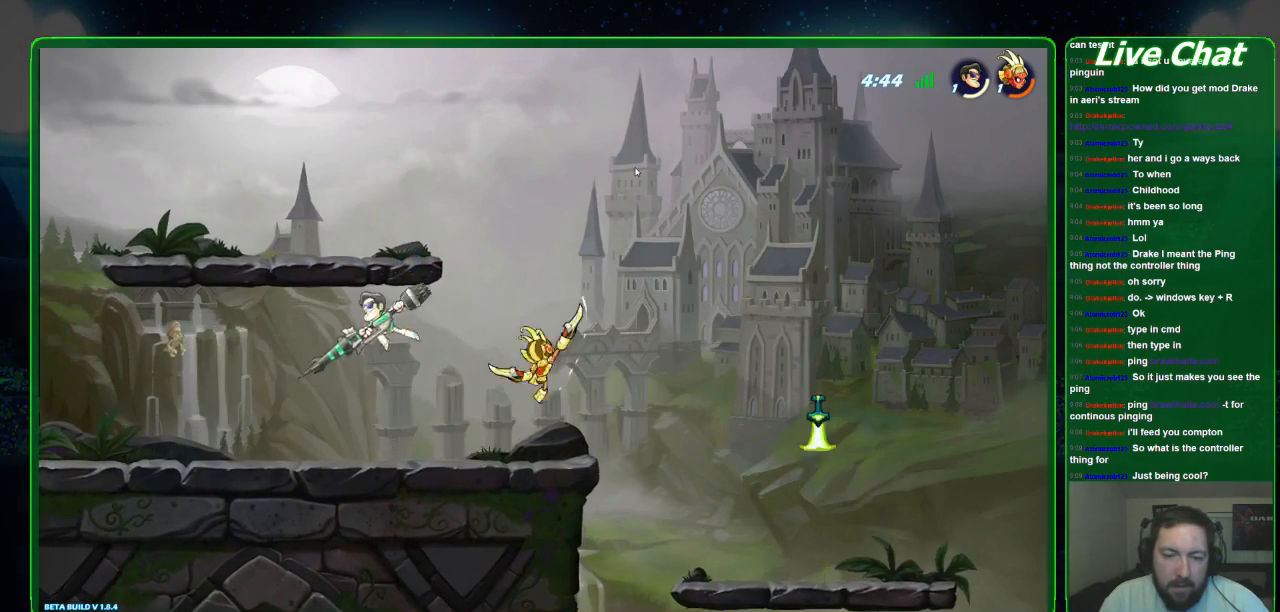
{"buttons": ["X"], "left_stick": "down", "events": [[67, "left_stick", "right"], [367, "left_stick", "down-right"], [467, "X", "down"], [500, "left_stick", "down"]]}
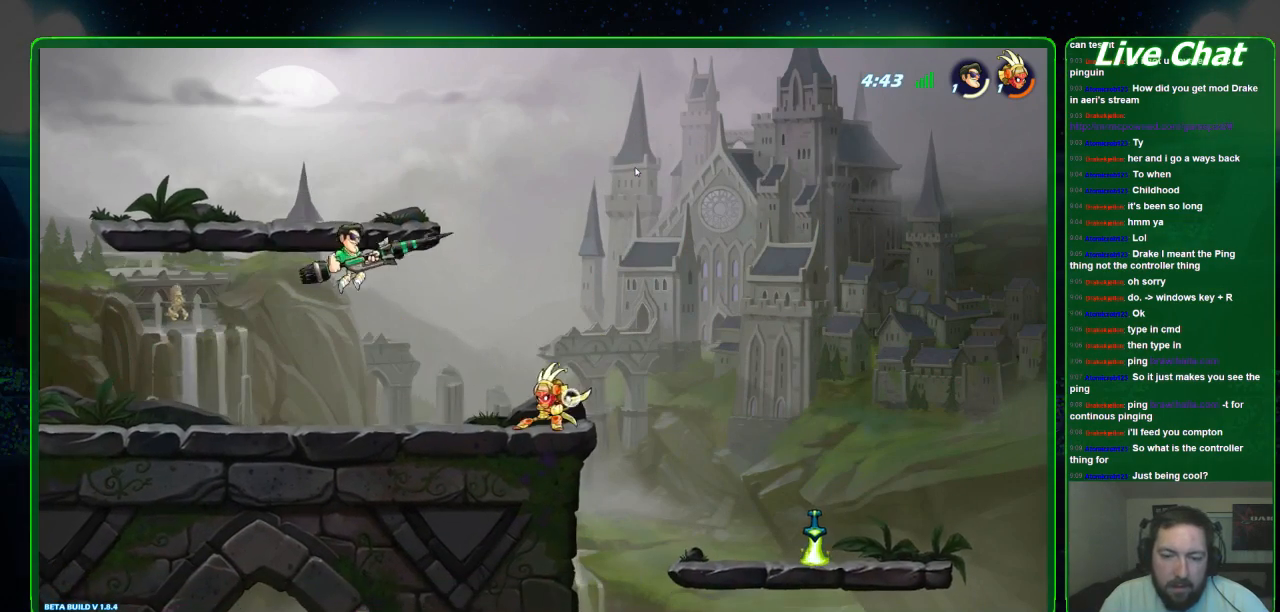
{"buttons": ["X"], "left_stick": "down-right", "events": [[500, "left_stick", "down-right"]]}